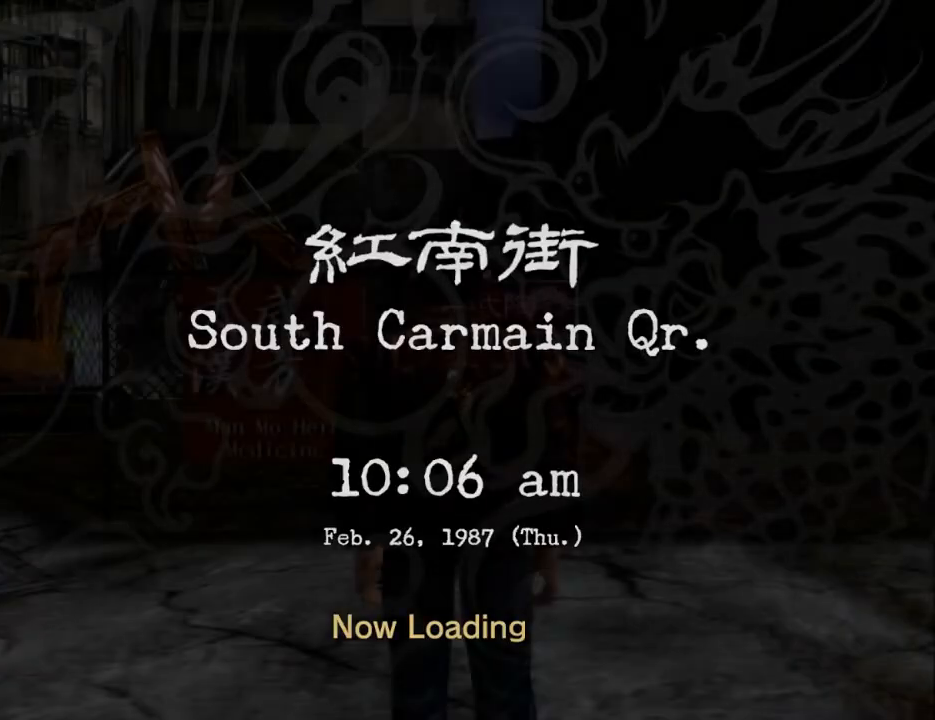
Gameplay with a controller (Xbox layout); each line is a JSON object with the inputs held at the frame after it. "events" lists button and stick changes between this image and that frame as [ms after this image, input, new state], when the widget could be followed in between.
{"buttons": ["L2", "DPAD_LEFT"], "left_stick": "center", "right_stick": "center", "events": []}
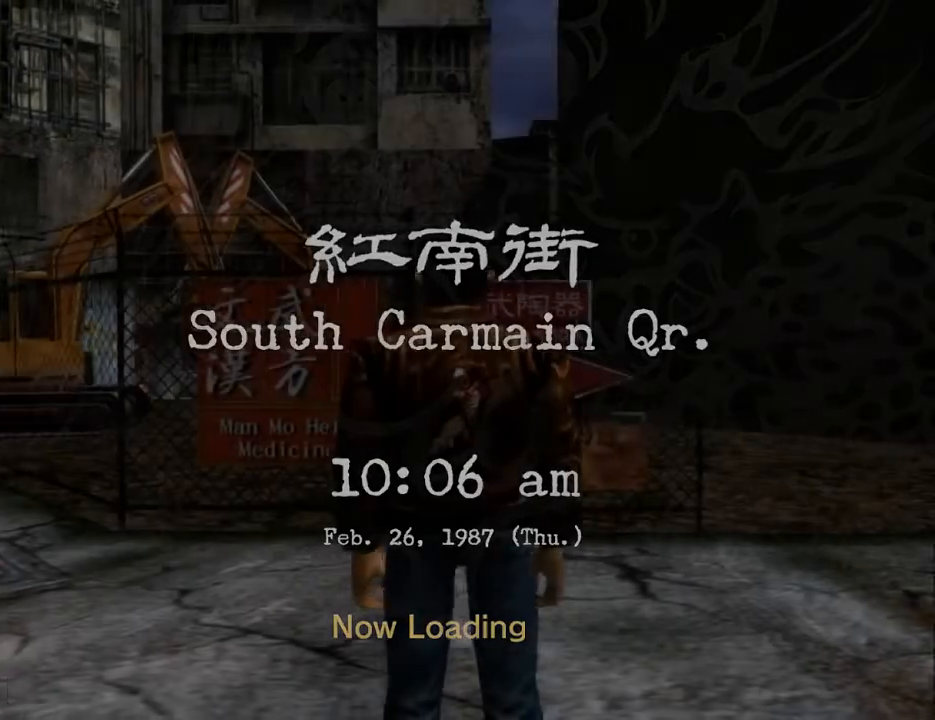
{"buttons": ["L2"], "left_stick": "center", "right_stick": "center", "events": [[233, "DPAD_LEFT", "up"]]}
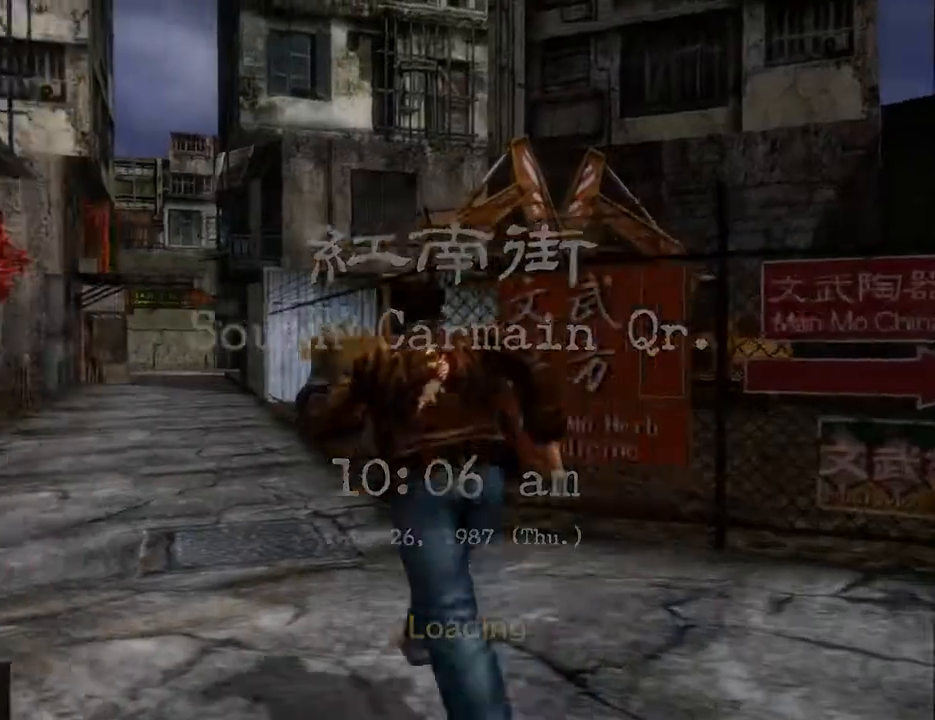
{"buttons": ["L2"], "left_stick": "center", "right_stick": "center", "events": [[433, "DPAD_LEFT", "down"], [500, "DPAD_LEFT", "up"]]}
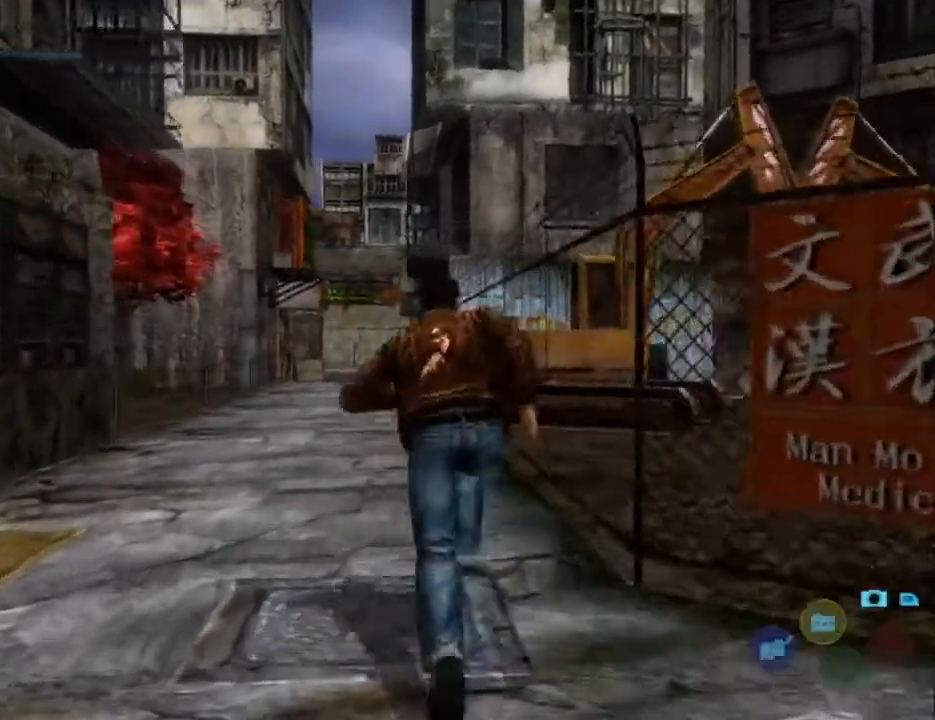
{"buttons": ["L2"], "left_stick": "center", "right_stick": "down", "events": [[267, "right_stick", "down"]]}
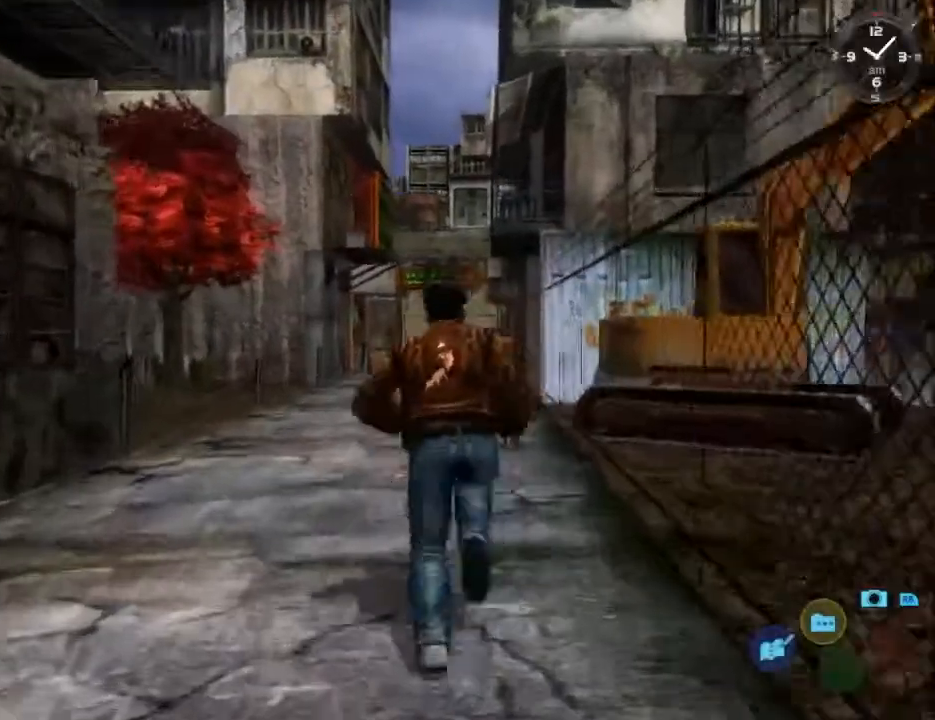
{"buttons": ["L2"], "left_stick": "center", "right_stick": "down", "events": [[267, "DPAD_RIGHT", "down"], [367, "DPAD_RIGHT", "up"]]}
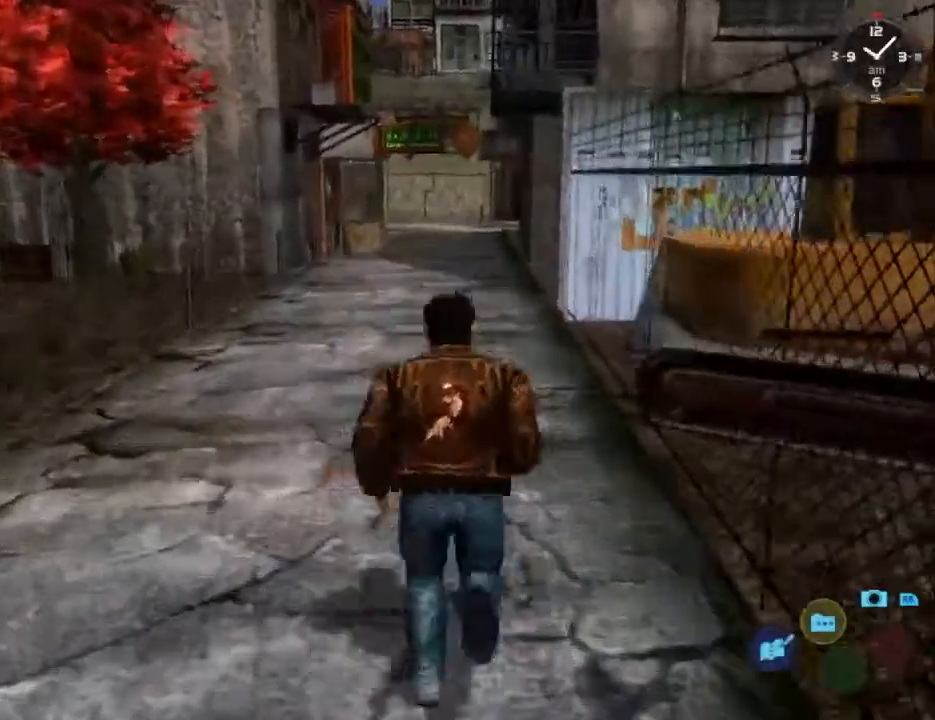
{"buttons": ["L2"], "left_stick": "center", "right_stick": "down", "events": []}
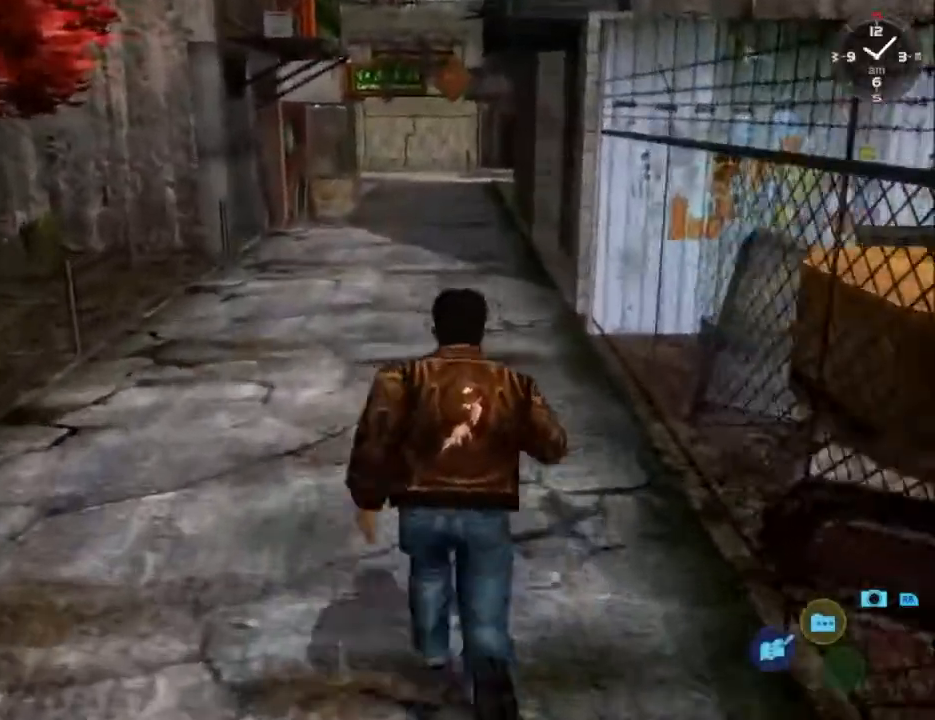
{"buttons": ["L2"], "left_stick": "center", "right_stick": "down", "events": [[167, "DPAD_LEFT", "down"], [267, "DPAD_LEFT", "up"]]}
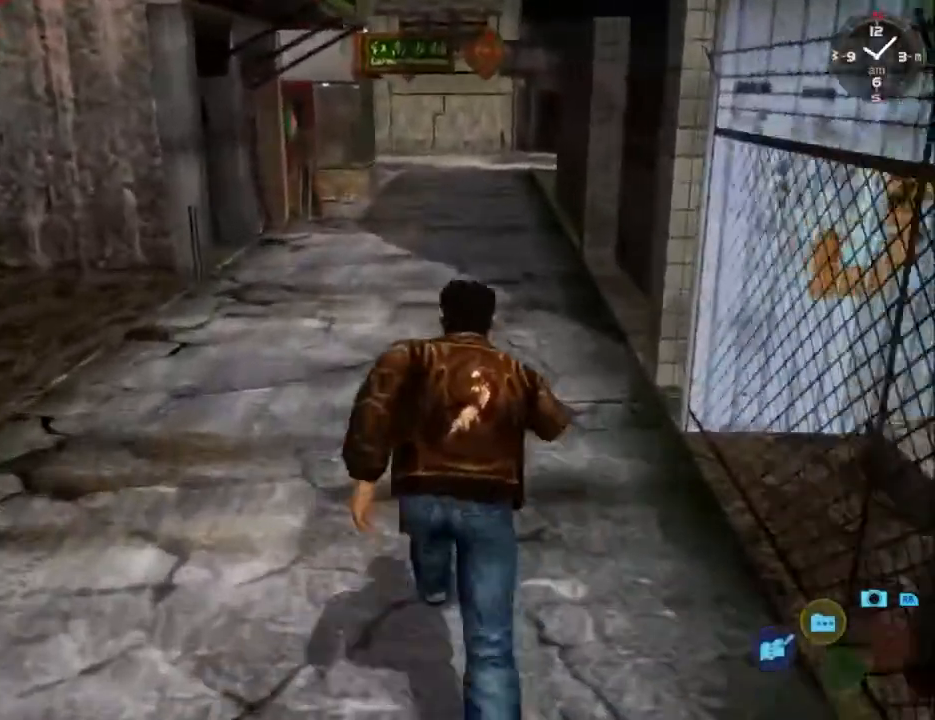
{"buttons": ["L2"], "left_stick": "center", "right_stick": "down", "events": []}
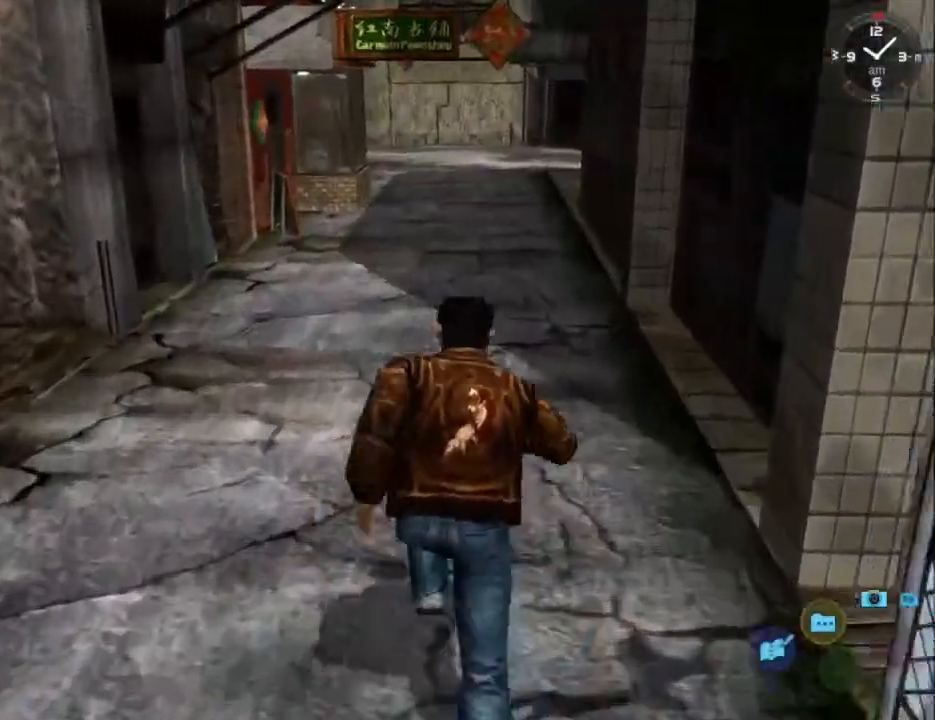
{"buttons": ["L2"], "left_stick": "center", "right_stick": "down", "events": []}
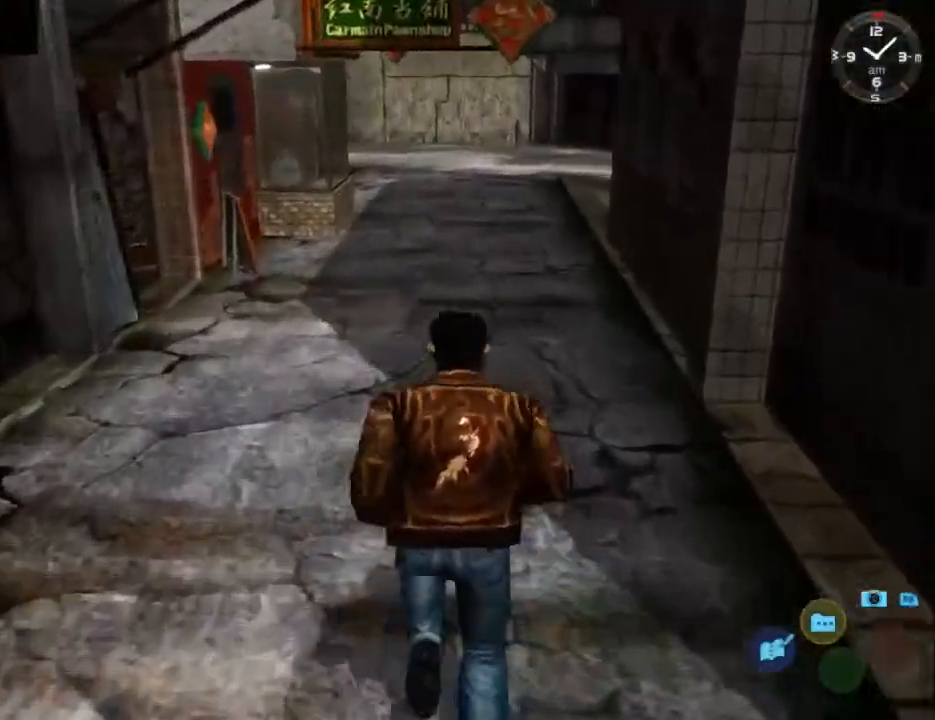
{"buttons": ["L2"], "left_stick": "center", "right_stick": "down", "events": [[167, "DPAD_LEFT", "down"], [267, "DPAD_LEFT", "up"]]}
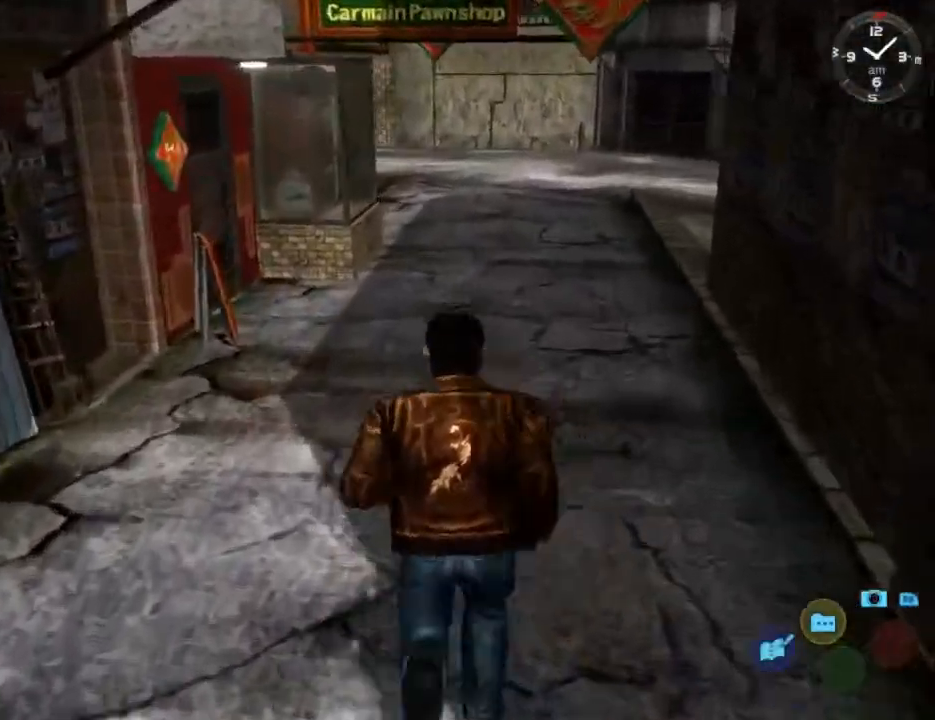
{"buttons": ["L2"], "left_stick": "center", "right_stick": "down", "events": []}
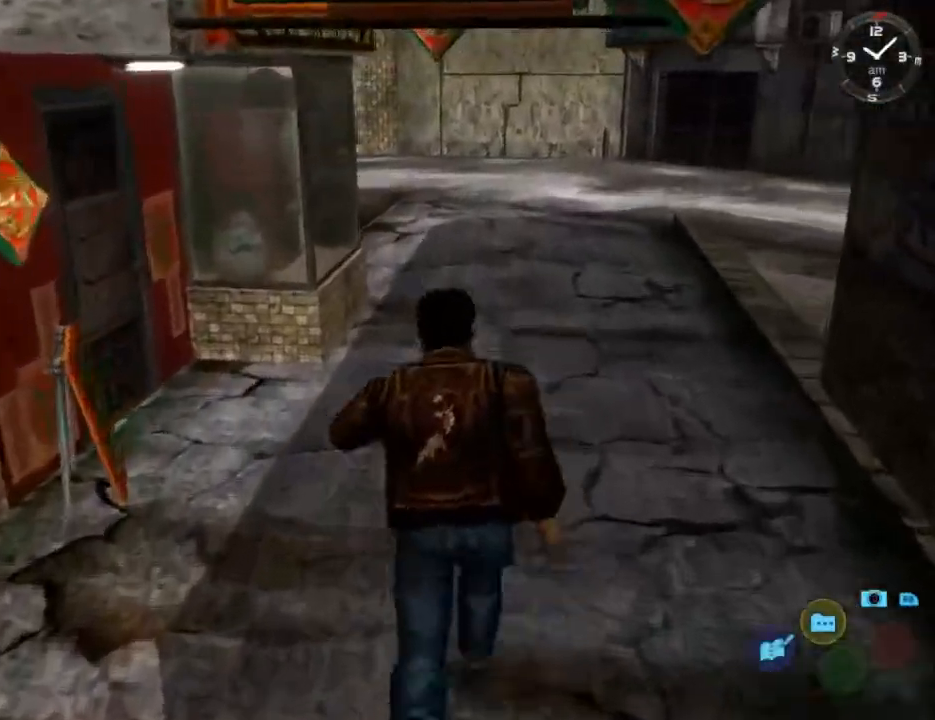
{"buttons": ["L2"], "left_stick": "center", "right_stick": "down", "events": [[300, "DPAD_LEFT", "down"], [400, "DPAD_LEFT", "up"]]}
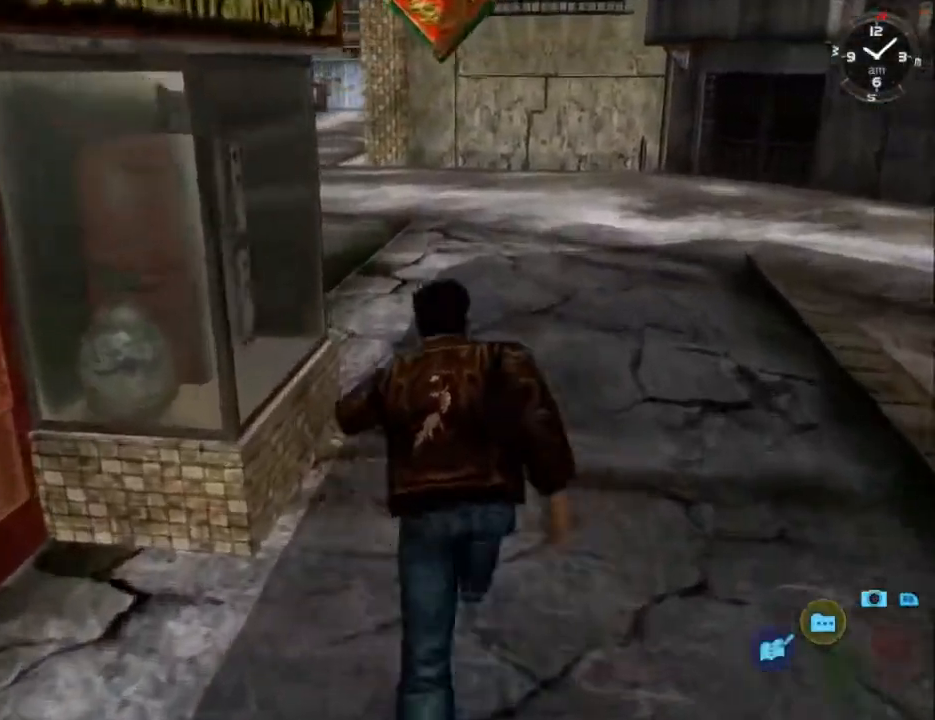
{"buttons": ["L2", "DPAD_LEFT"], "left_stick": "center", "right_stick": "down", "events": [[267, "DPAD_LEFT", "down"], [367, "DPAD_LEFT", "up"], [500, "DPAD_LEFT", "down"]]}
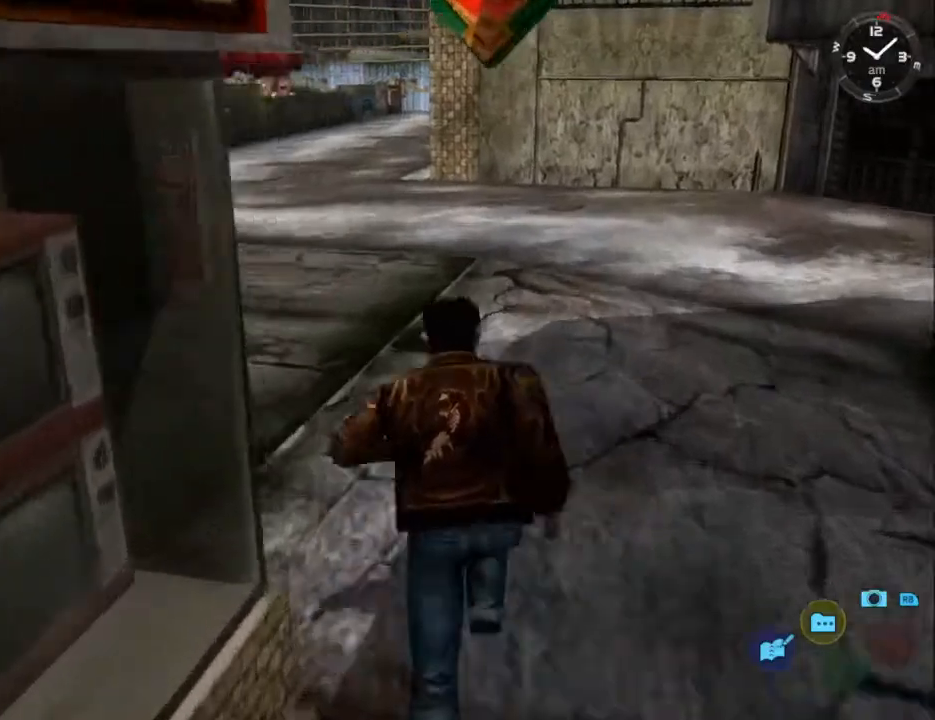
{"buttons": ["L2"], "left_stick": "center", "right_stick": "down", "events": [[100, "DPAD_LEFT", "up"]]}
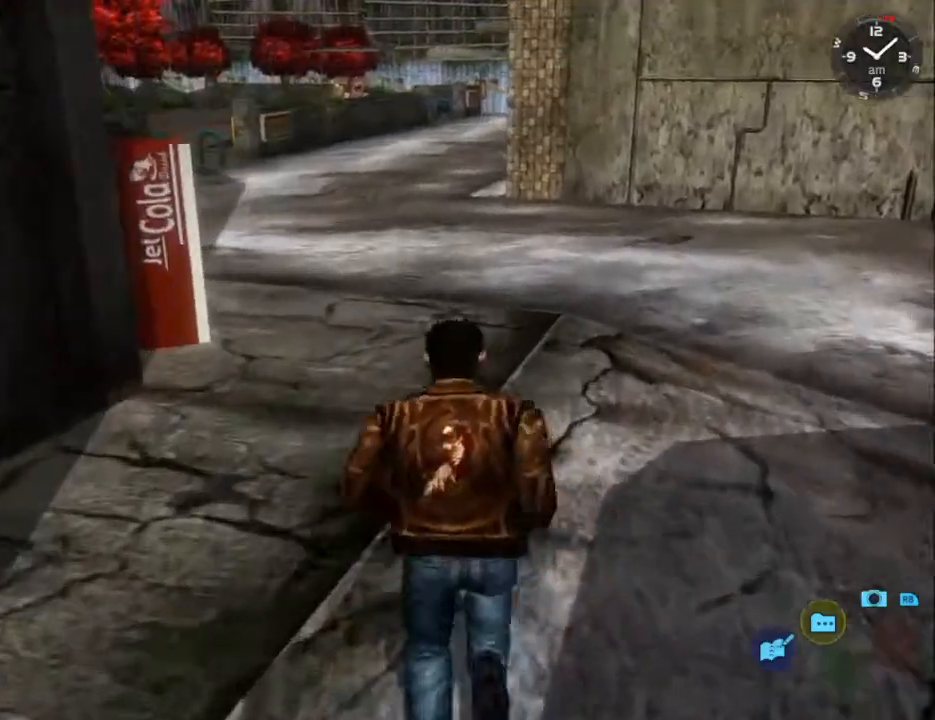
{"buttons": ["L2"], "left_stick": "center", "right_stick": "down", "events": []}
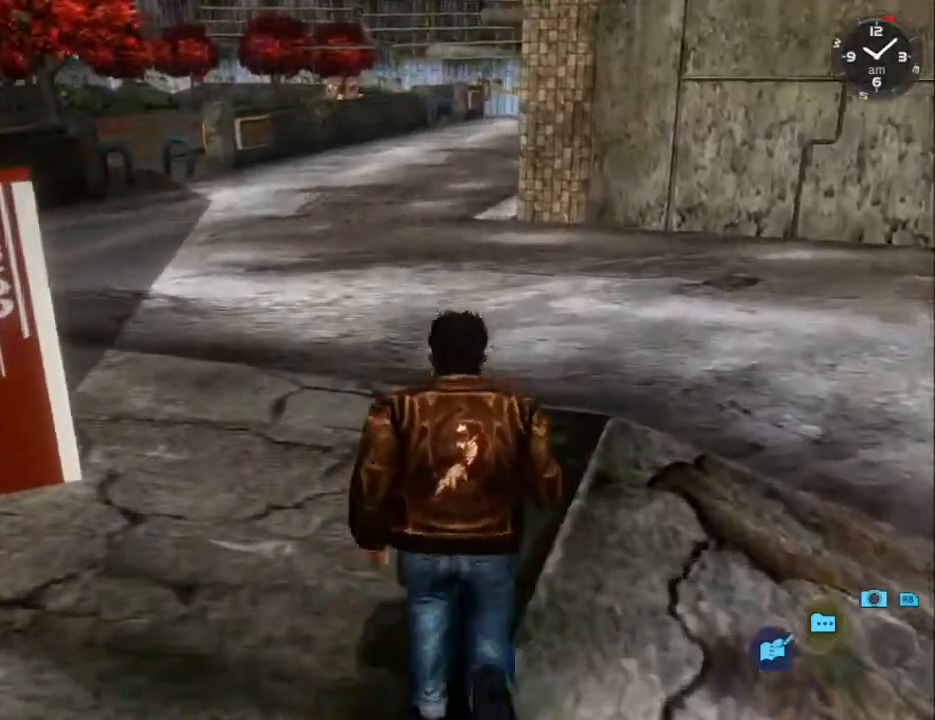
{"buttons": ["L2"], "left_stick": "center", "right_stick": "down", "events": []}
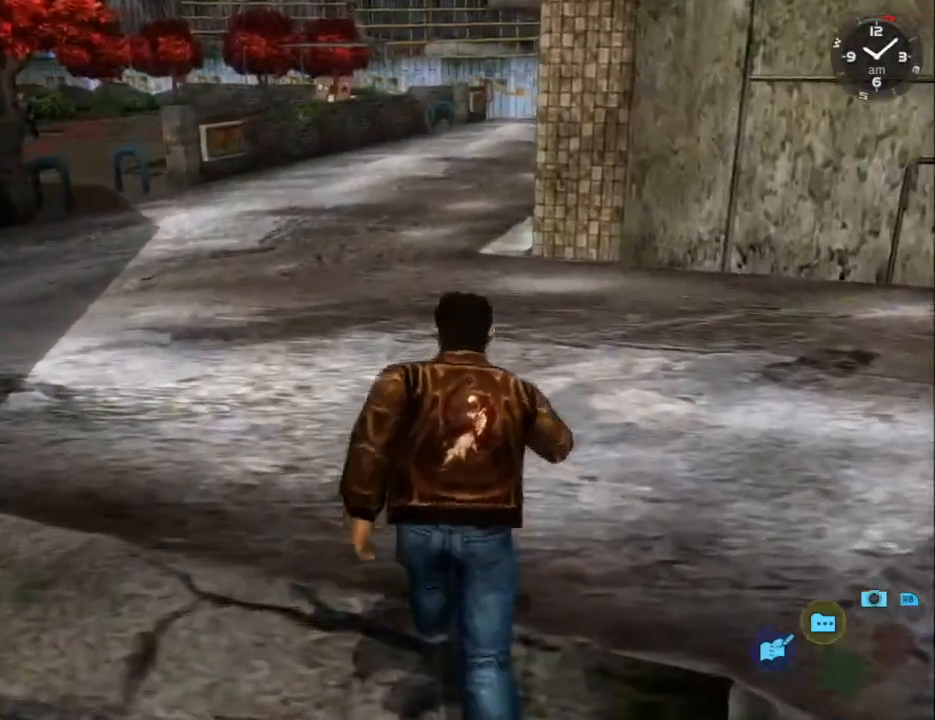
{"buttons": ["L2"], "left_stick": "center", "right_stick": "down", "events": []}
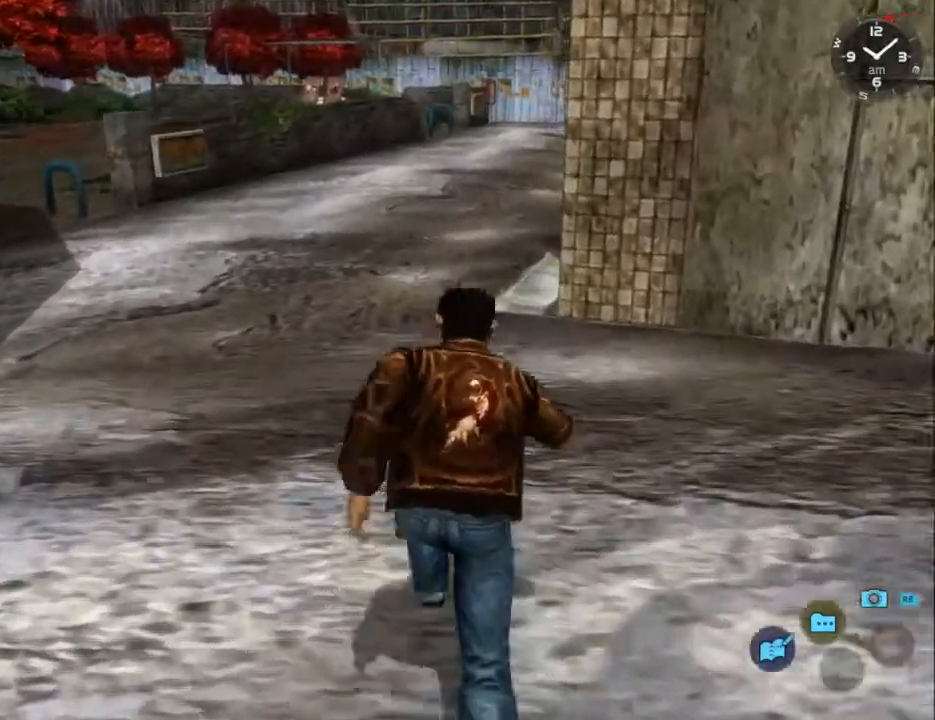
{"buttons": ["L2"], "left_stick": "center", "right_stick": "down", "events": []}
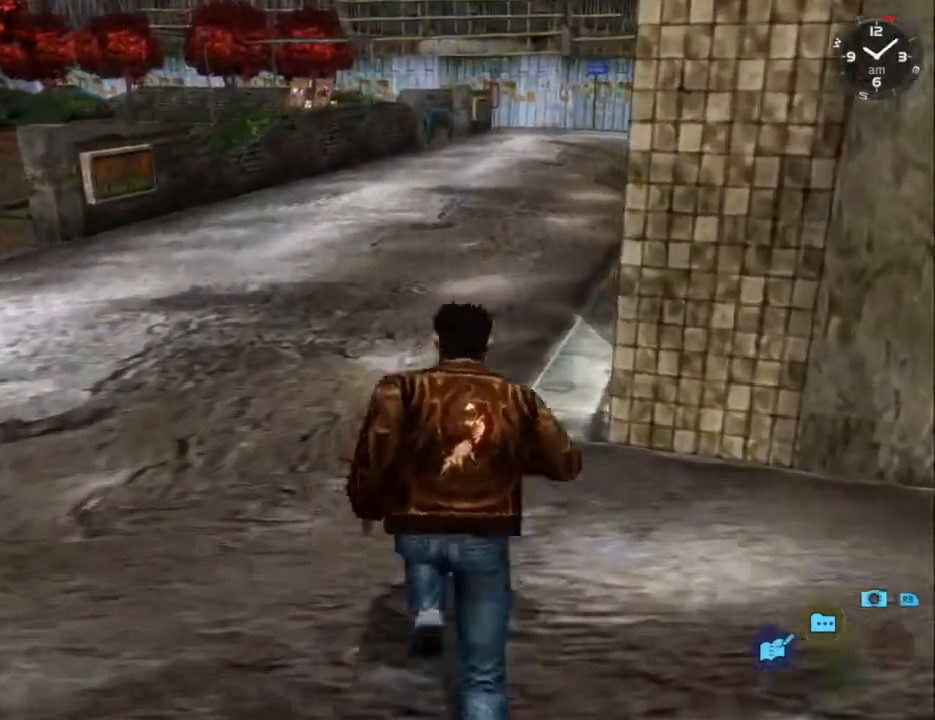
{"buttons": ["L2", "DPAD_RIGHT"], "left_stick": "center", "right_stick": "down", "events": [[100, "DPAD_RIGHT", "down"], [233, "DPAD_RIGHT", "up"], [500, "DPAD_RIGHT", "down"]]}
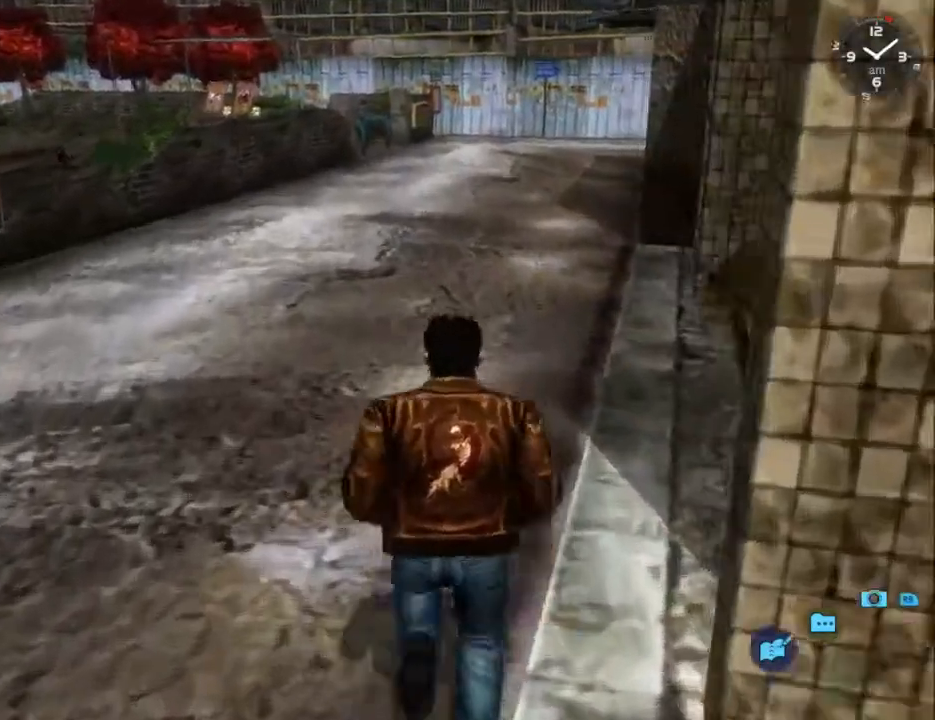
{"buttons": ["L2"], "left_stick": "center", "right_stick": "down", "events": [[100, "DPAD_RIGHT", "up"], [367, "DPAD_RIGHT", "down"], [500, "DPAD_RIGHT", "up"]]}
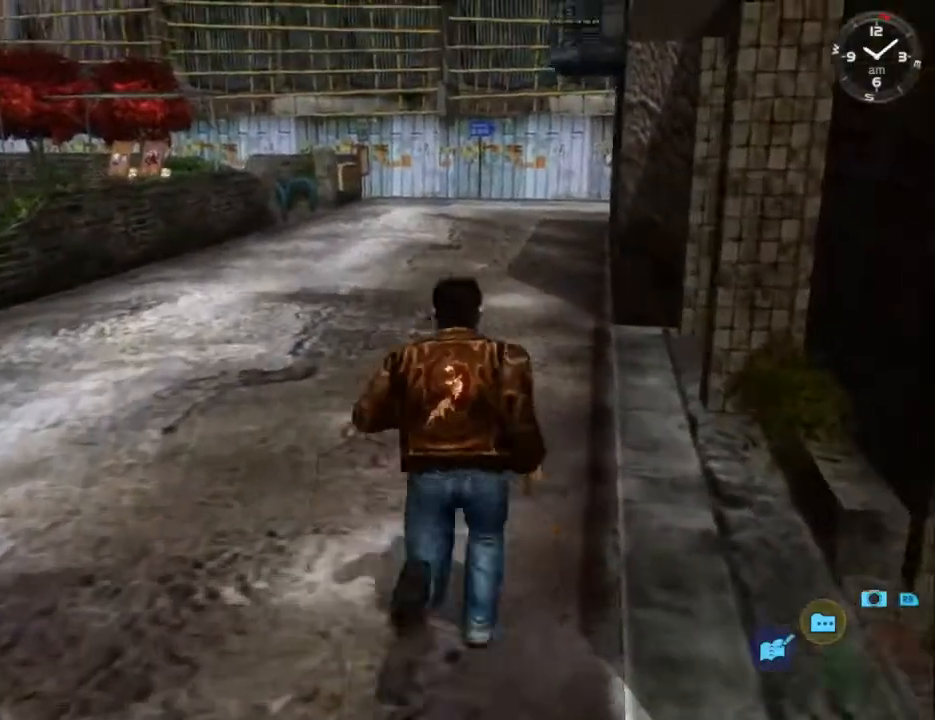
{"buttons": ["L2"], "left_stick": "center", "right_stick": "down", "events": [[400, "DPAD_RIGHT", "down"], [467, "DPAD_RIGHT", "up"]]}
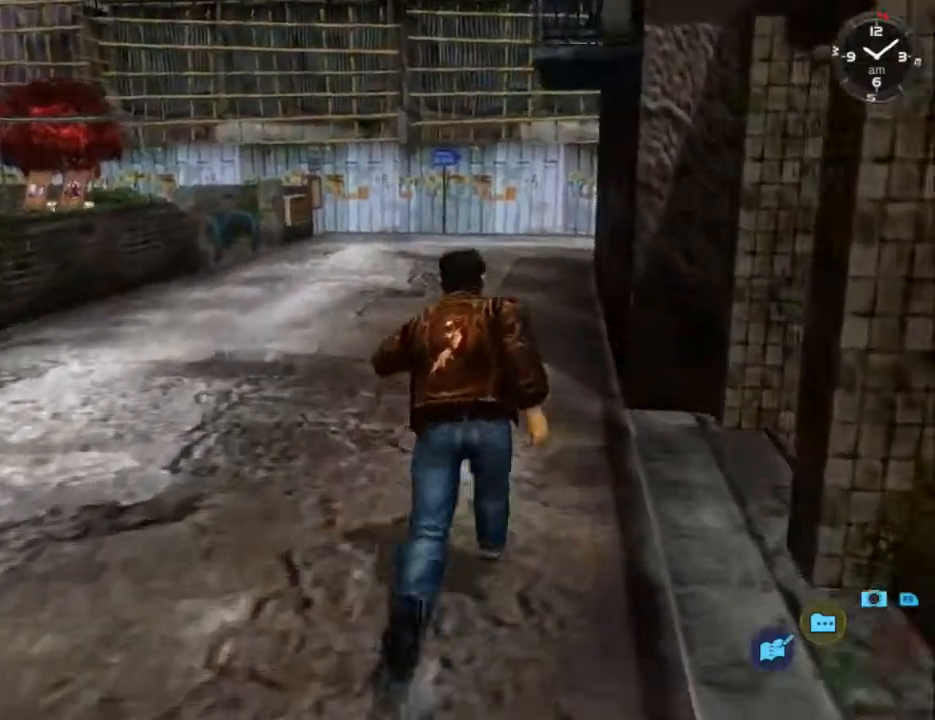
{"buttons": ["L2"], "left_stick": "center", "right_stick": "down", "events": []}
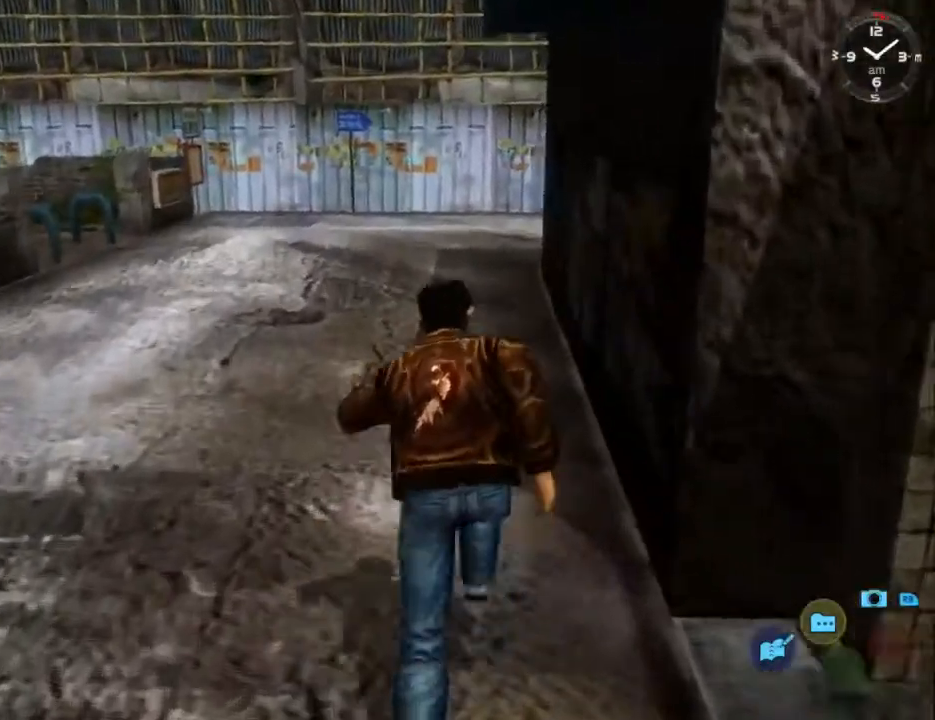
{"buttons": ["L2"], "left_stick": "center", "right_stick": "down", "events": []}
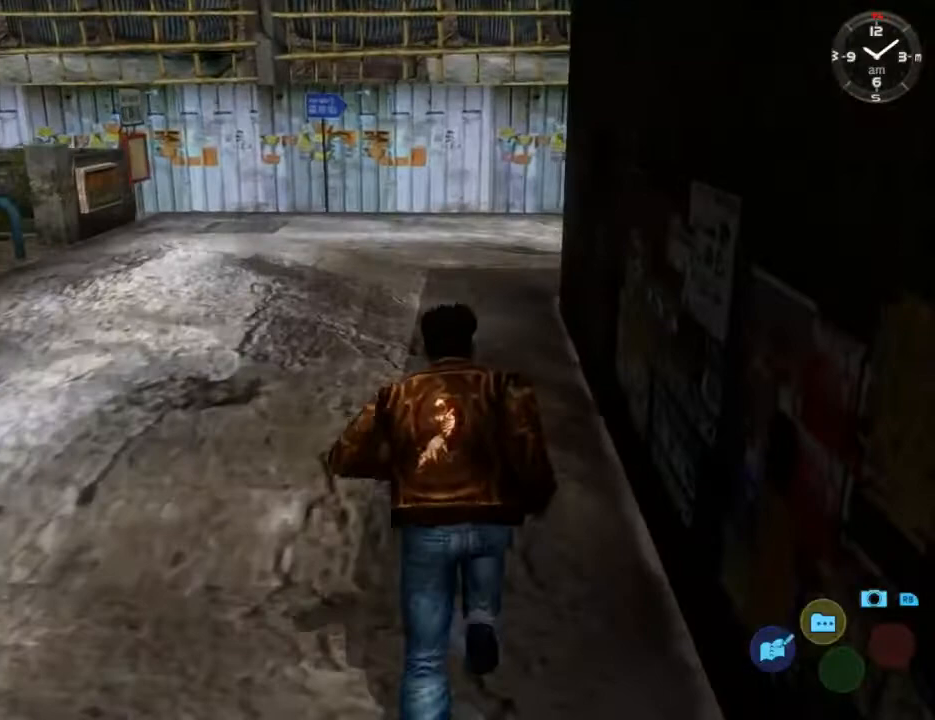
{"buttons": ["L2"], "left_stick": "center", "right_stick": "down", "events": [[267, "DPAD_RIGHT", "down"], [367, "DPAD_RIGHT", "up"]]}
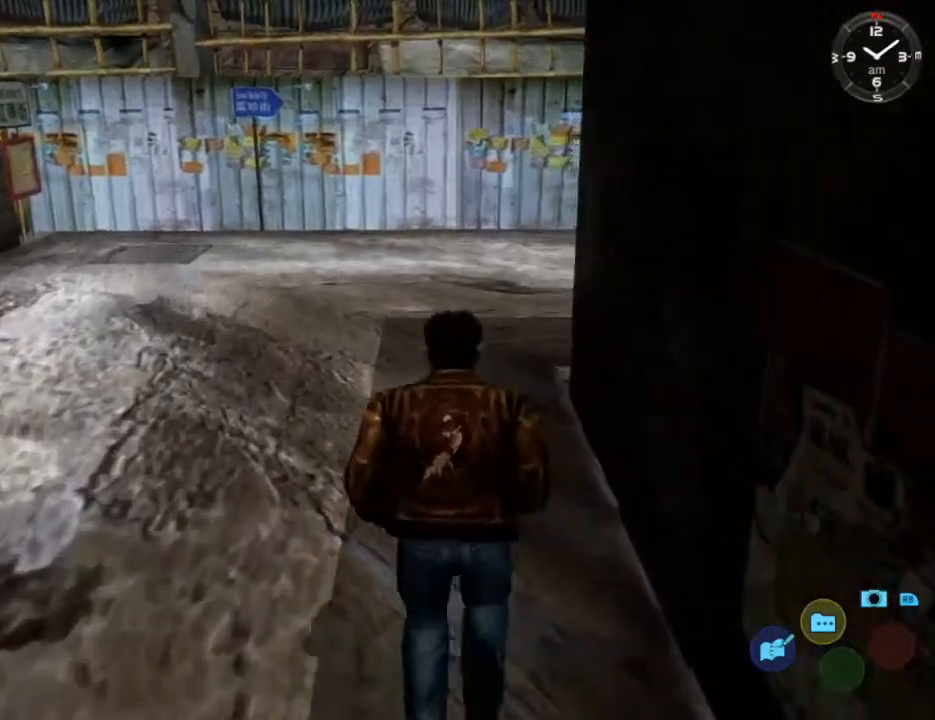
{"buttons": ["L2"], "left_stick": "center", "right_stick": "down", "events": []}